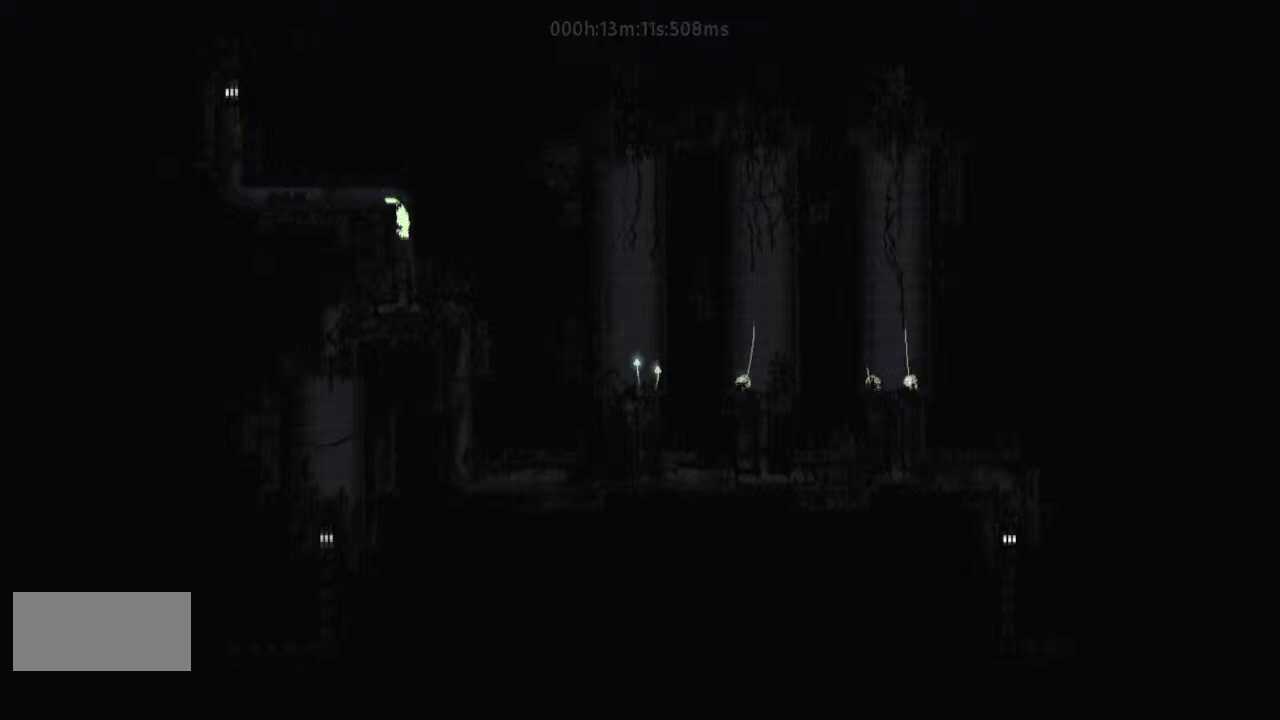
Gameplay with keyboard and mouse; each line is a JSON object with the keys held at the frame after it. "events" lists presses ("down") and releases ("up") of "down", "g", "j", "left", "right", "t" and "up" between this image and that frame as [ms after this image, input, new state], when the widget could be followed in between. No other keys are recorded. Mouse buttons are not recorded. Not read: mouse_move r.
{"keys": ["left"], "events": [[100, "j", "up"], [133, "left", "down"], [233, "down", "up"]]}
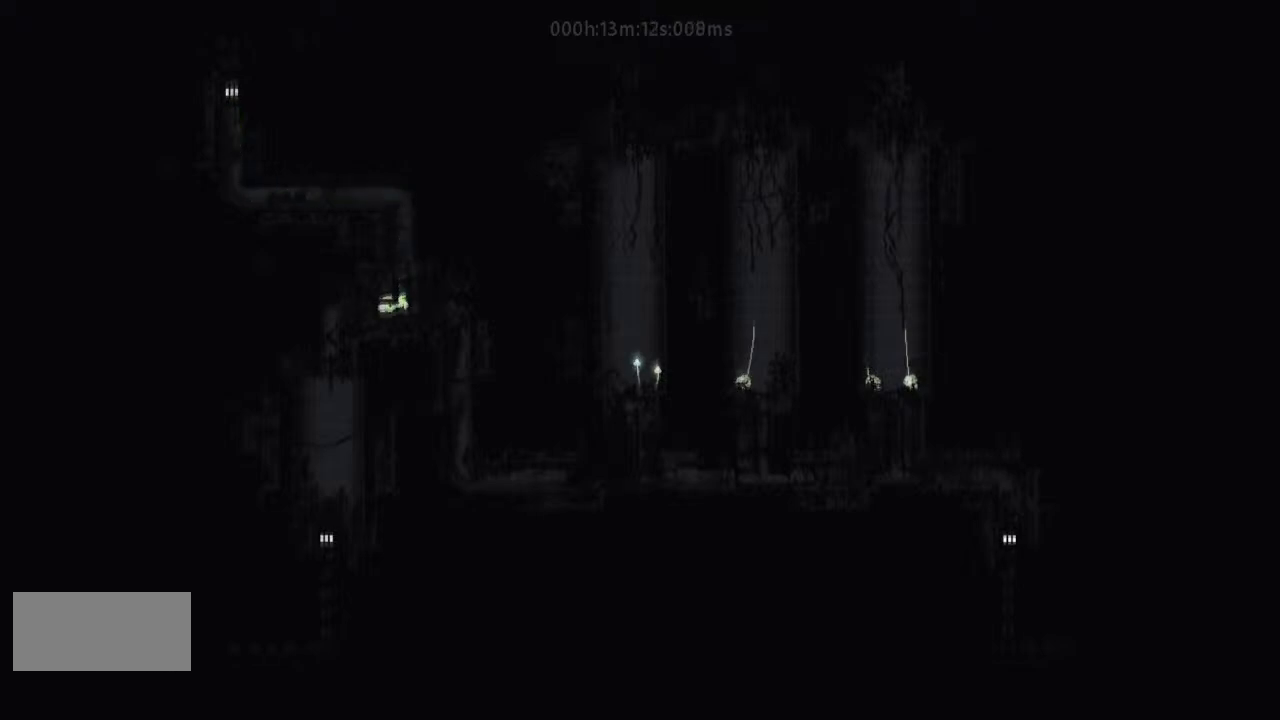
{"keys": ["left"], "events": []}
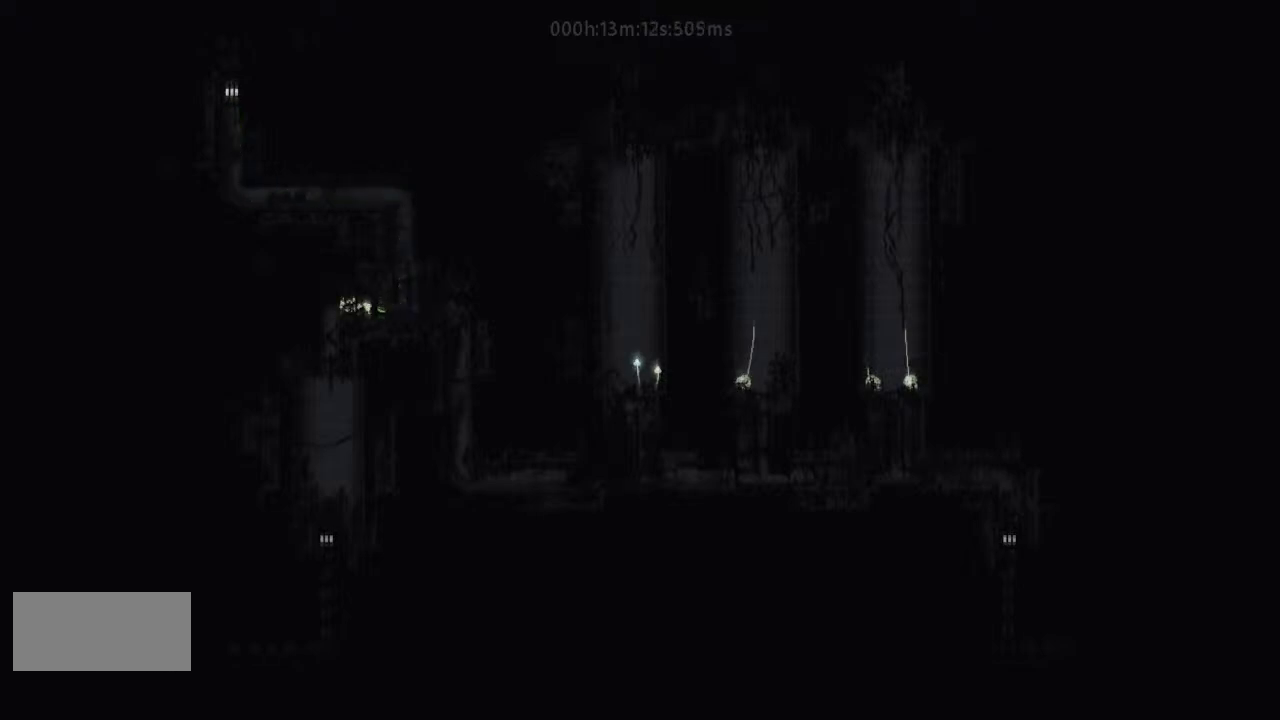
{"keys": ["down", "j"], "events": [[133, "left", "up"], [167, "down", "down"], [500, "j", "down"]]}
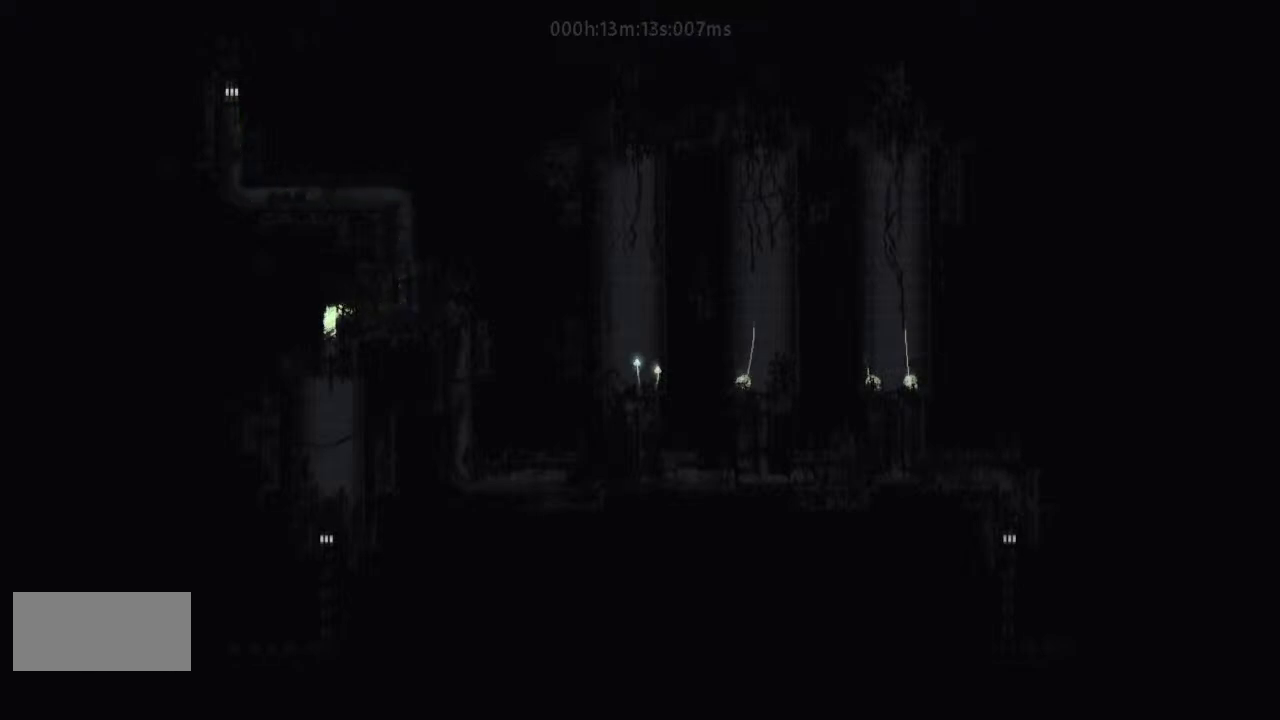
{"keys": ["down"], "events": [[333, "j", "up"]]}
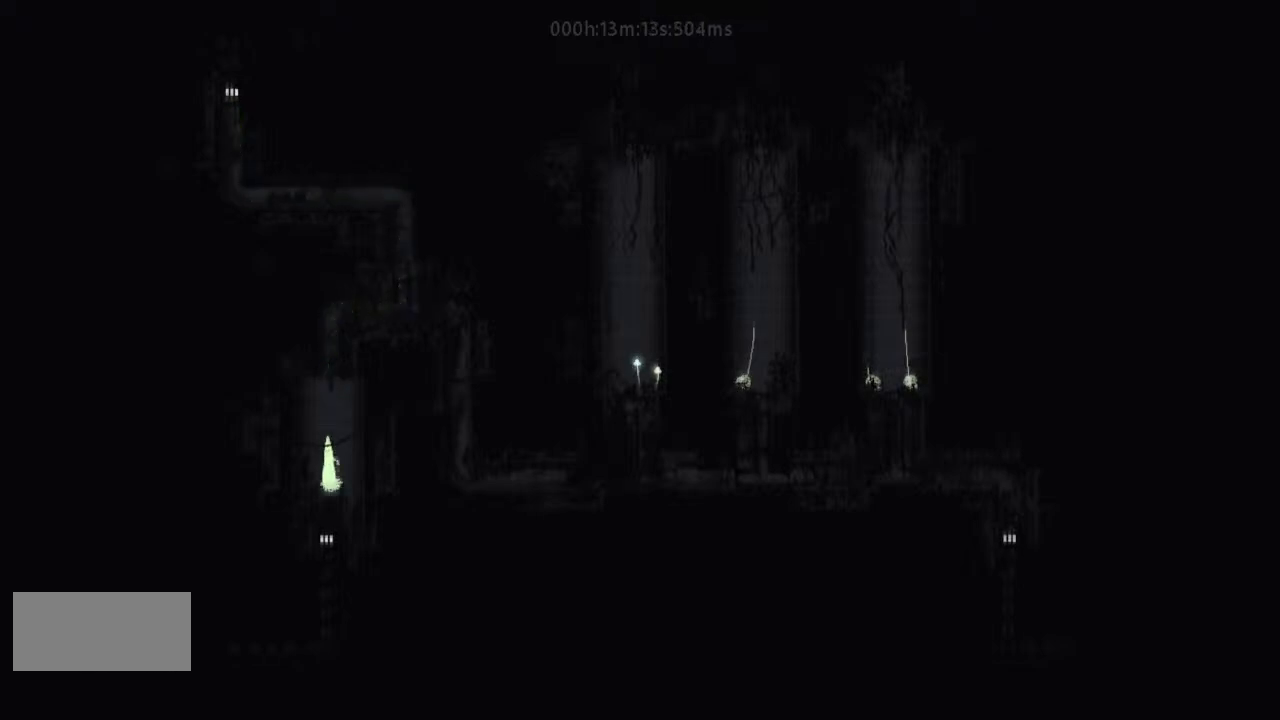
{"keys": ["down"], "events": []}
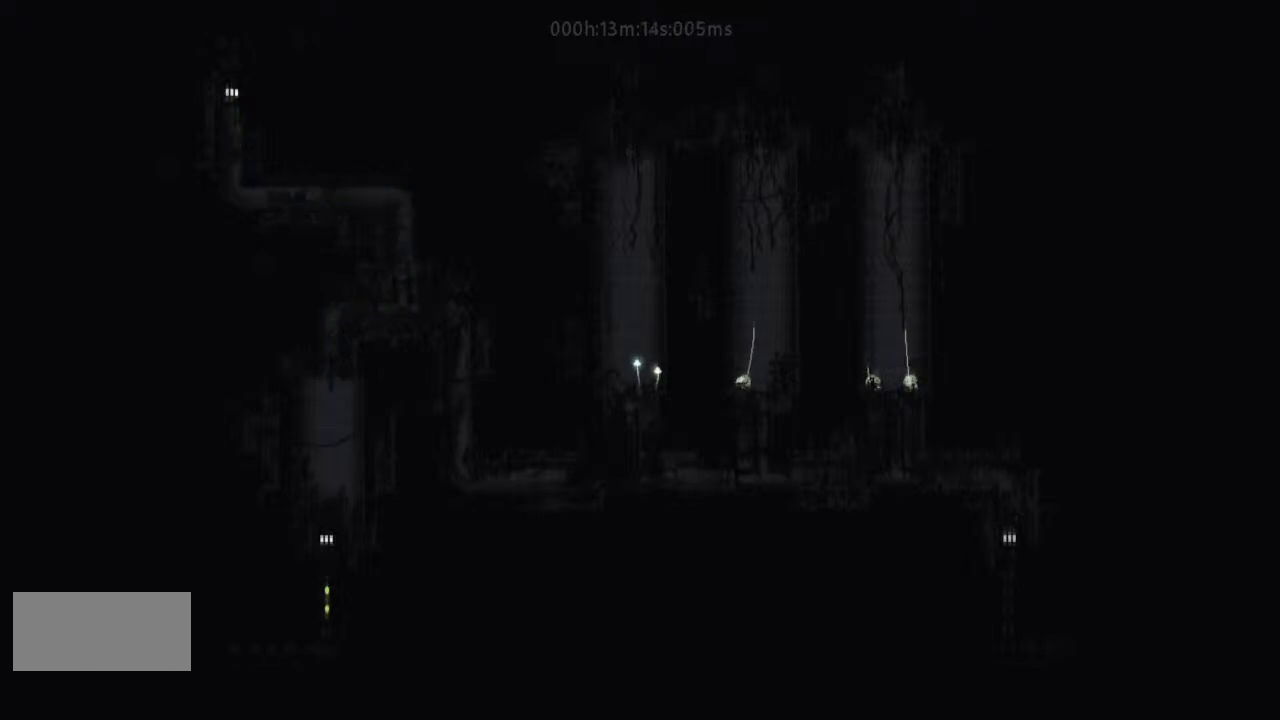
{"keys": ["down"], "events": []}
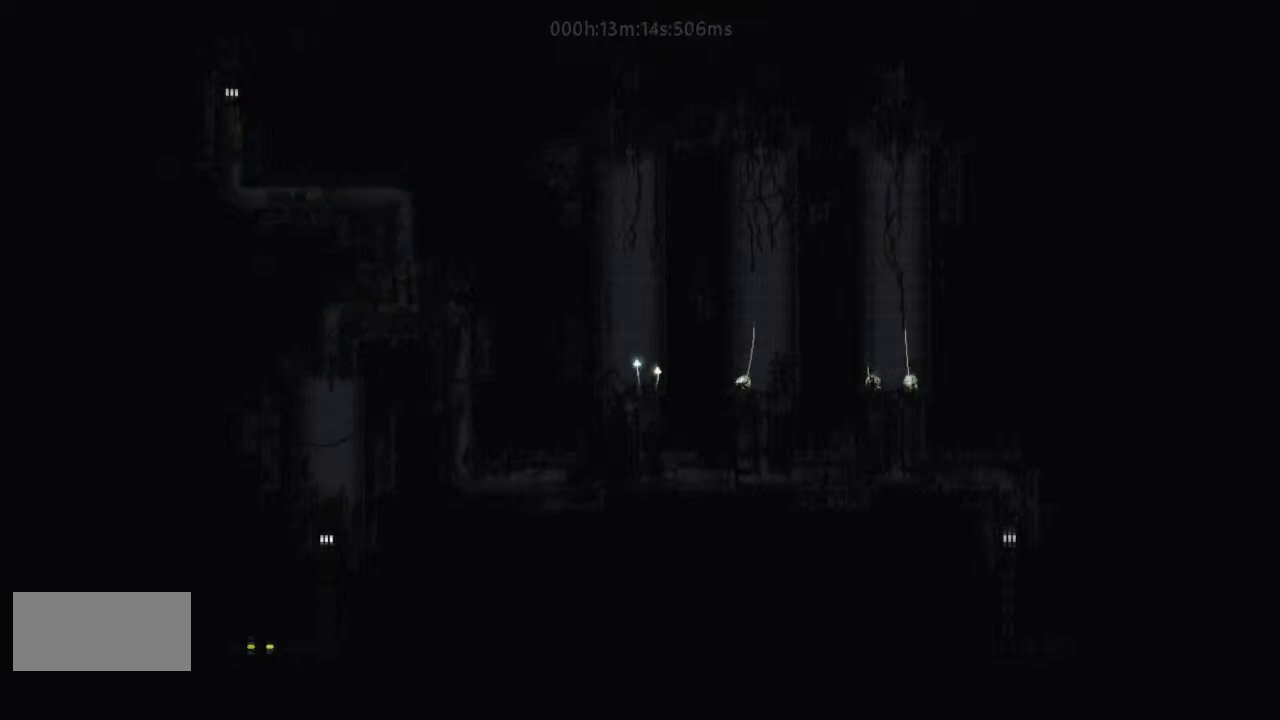
{"keys": ["down"], "events": []}
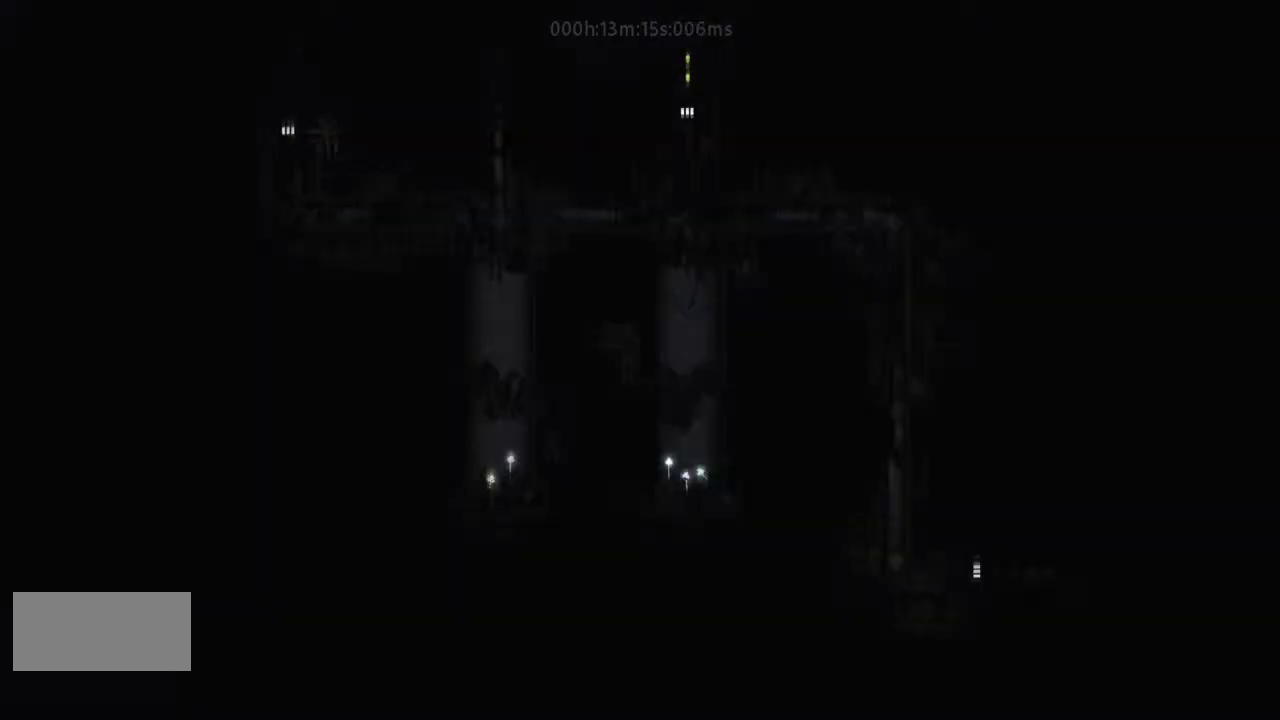
{"keys": ["down", "j"], "events": [[100, "down", "up"], [267, "down", "down"], [400, "j", "down"]]}
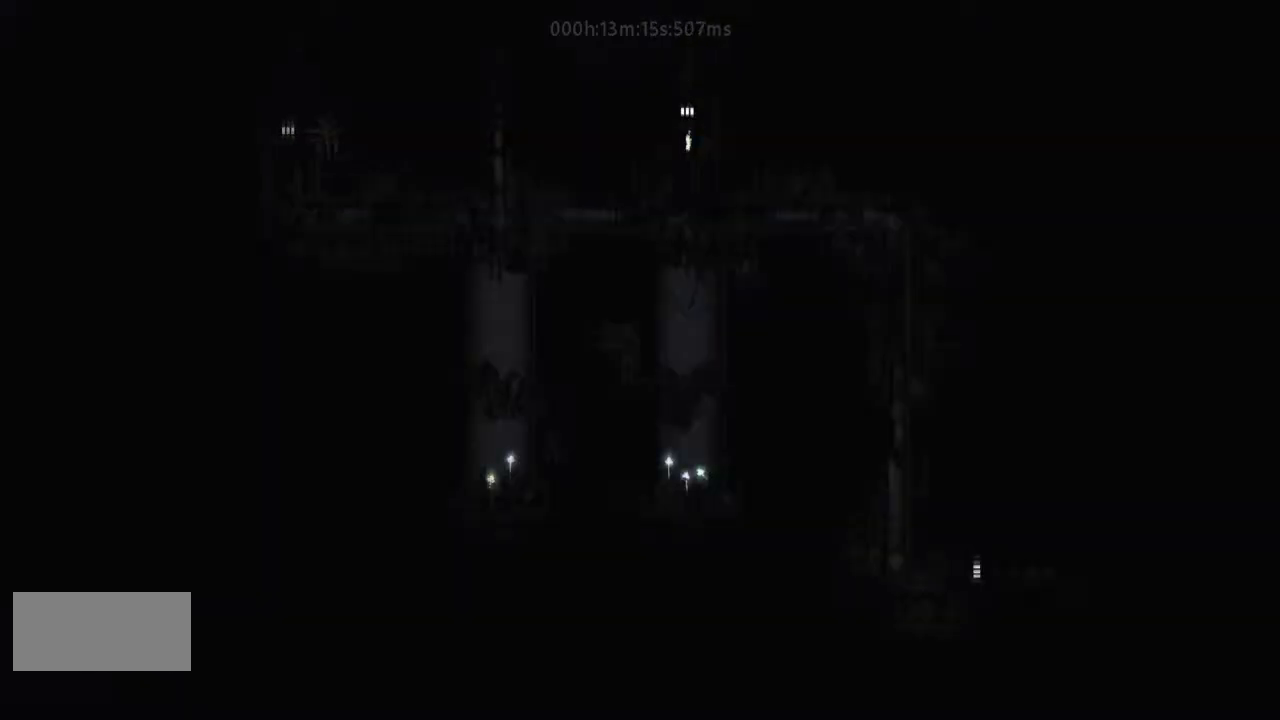
{"keys": ["left"], "events": [[33, "j", "up"], [33, "right", "down"], [133, "down", "up"], [400, "right", "up"], [467, "left", "down"]]}
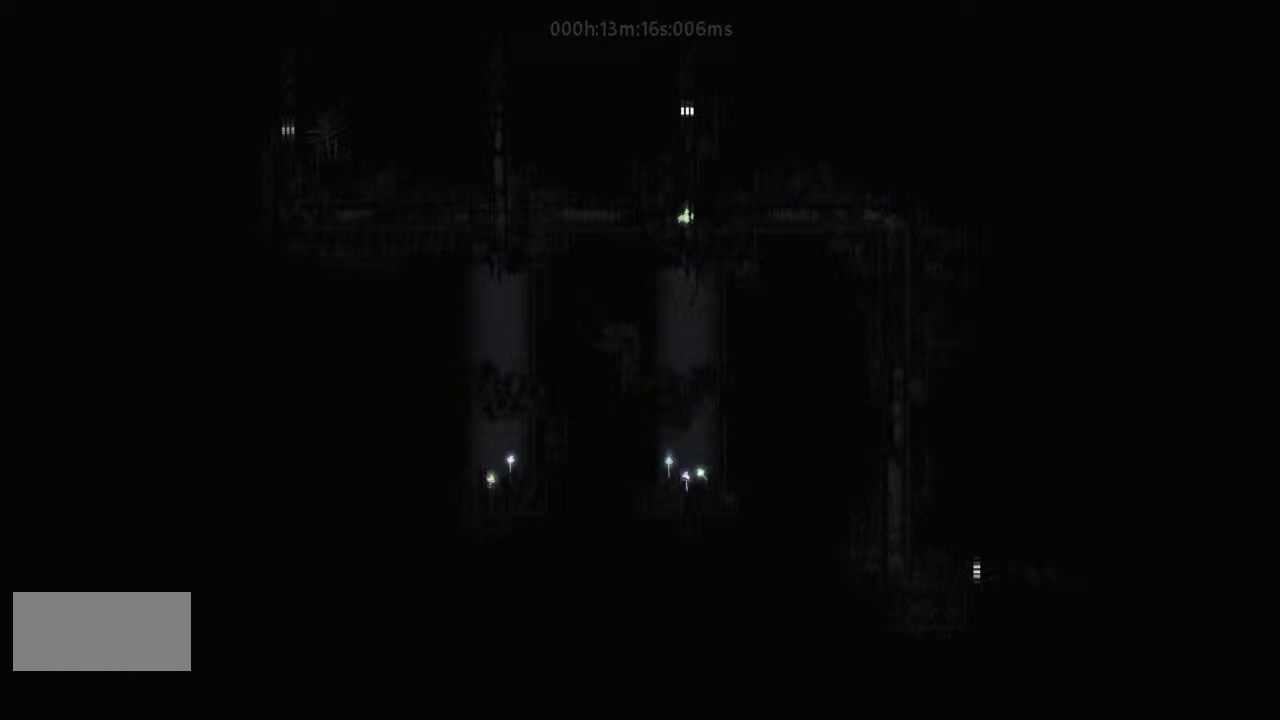
{"keys": ["left"], "events": []}
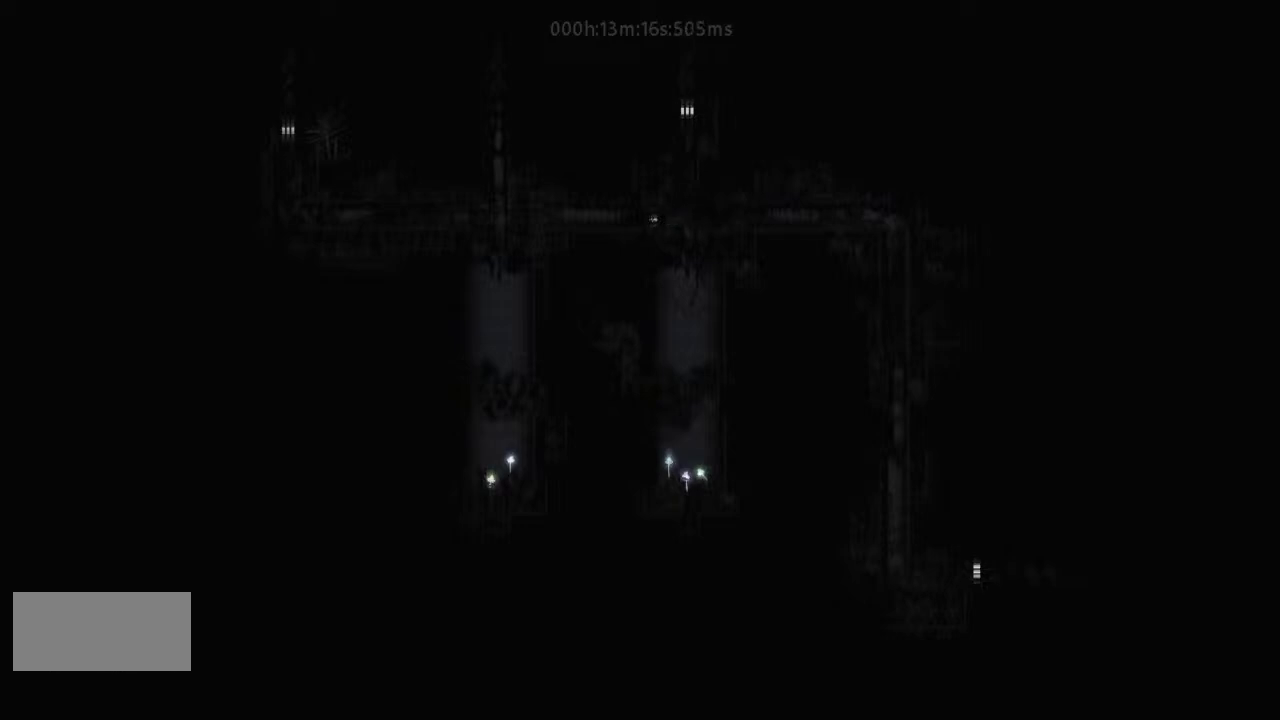
{"keys": ["left"], "events": []}
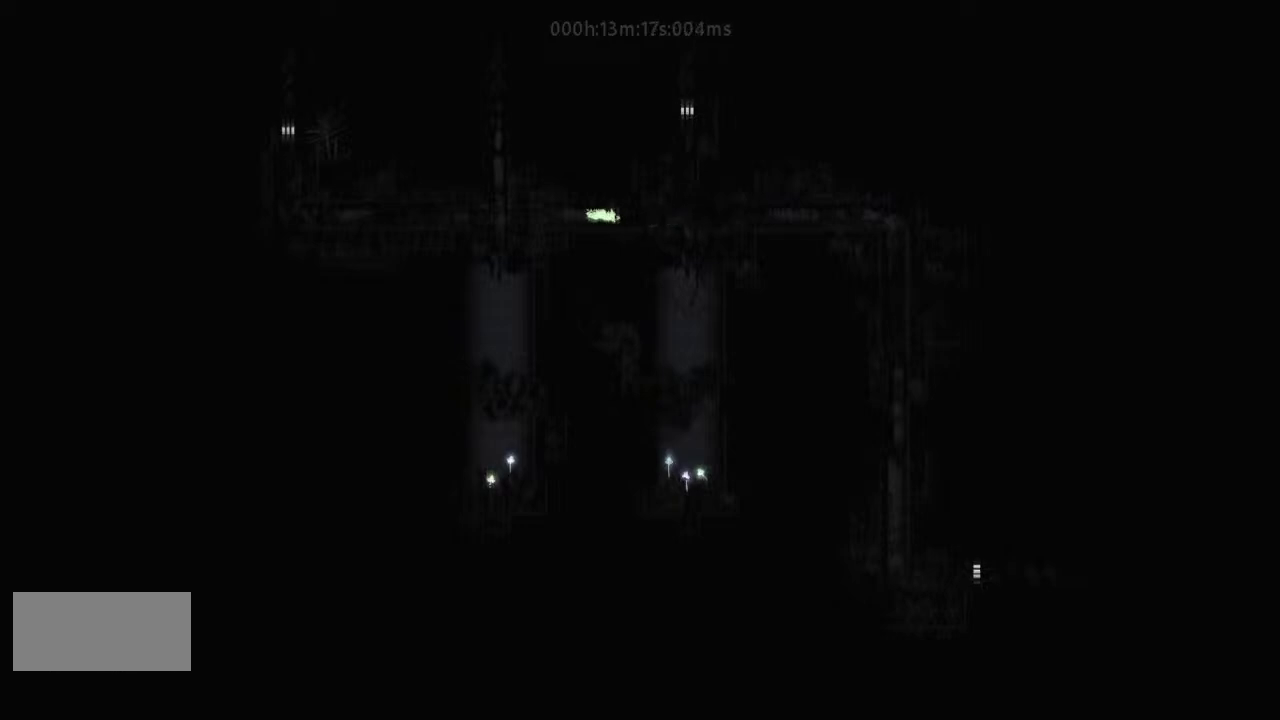
{"keys": ["left"], "events": []}
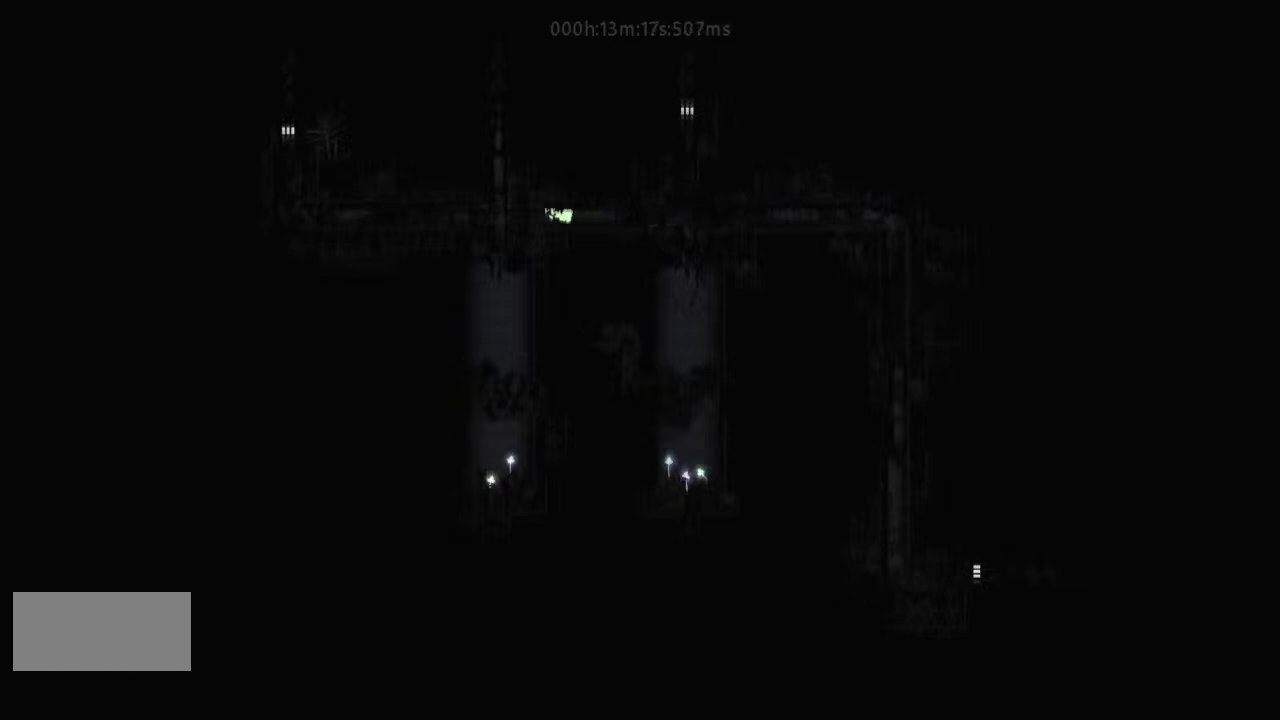
{"keys": ["left"], "events": []}
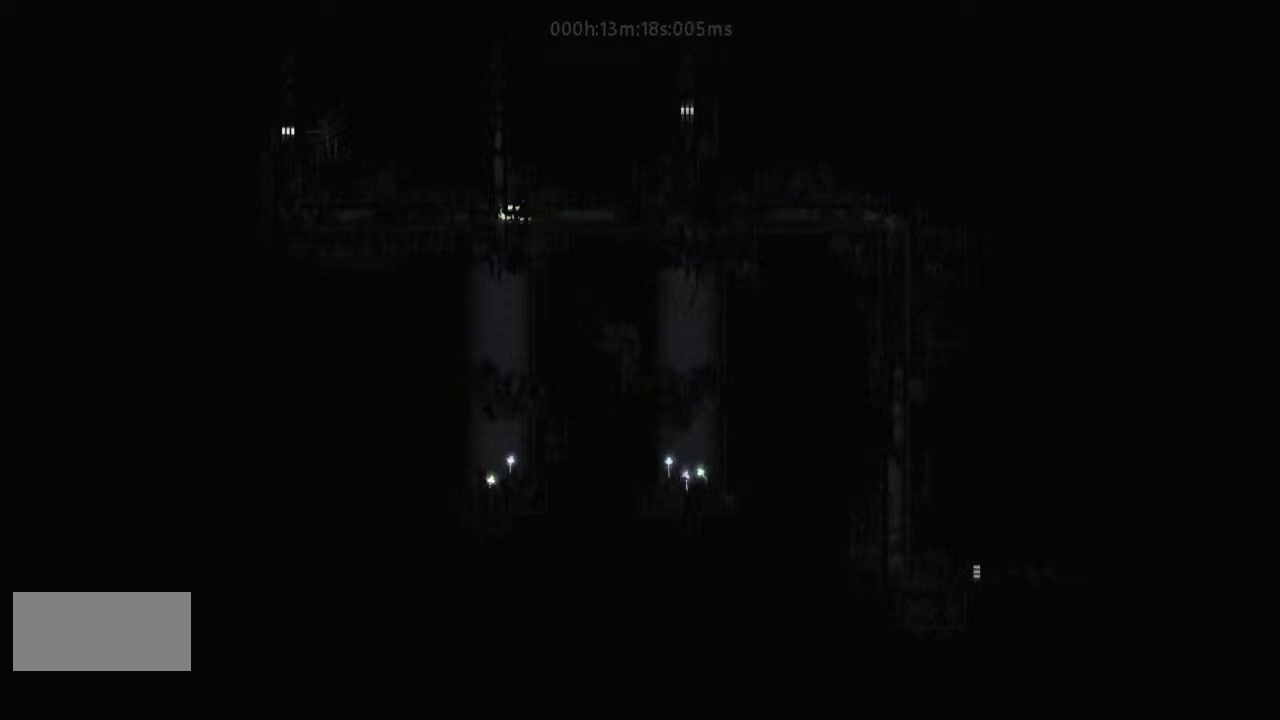
{"keys": ["left"], "events": []}
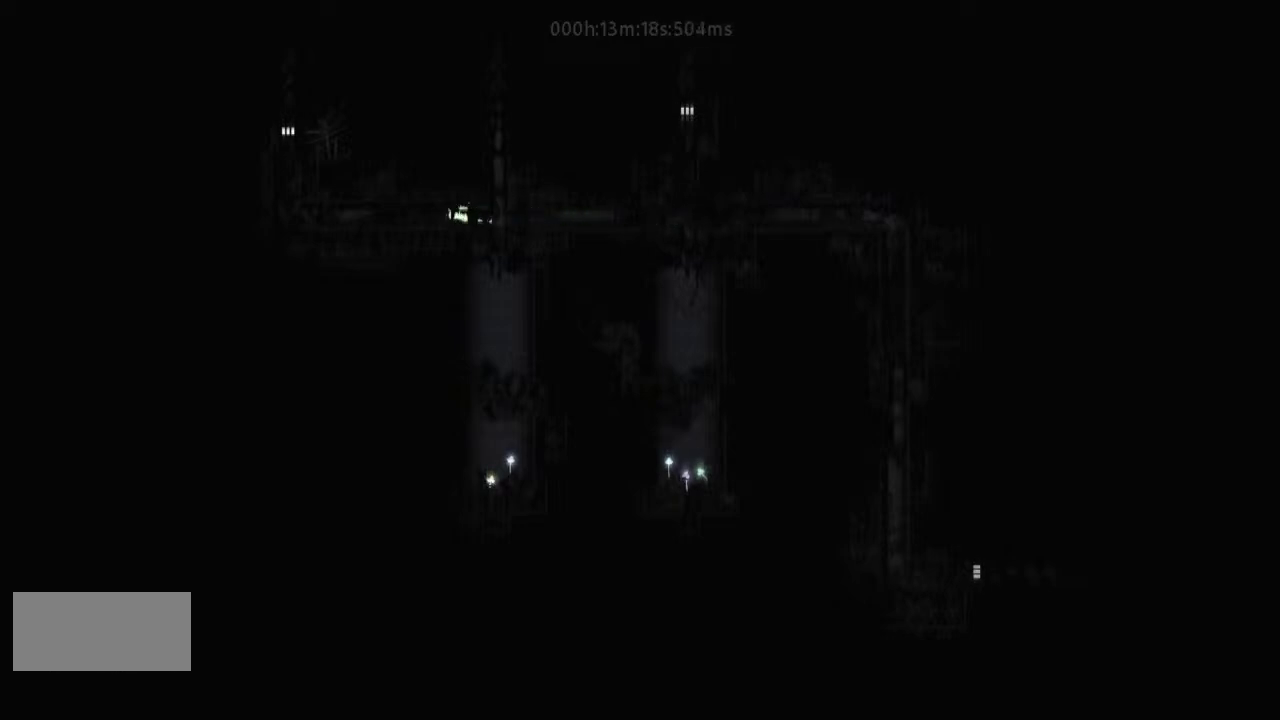
{"keys": ["left"], "events": []}
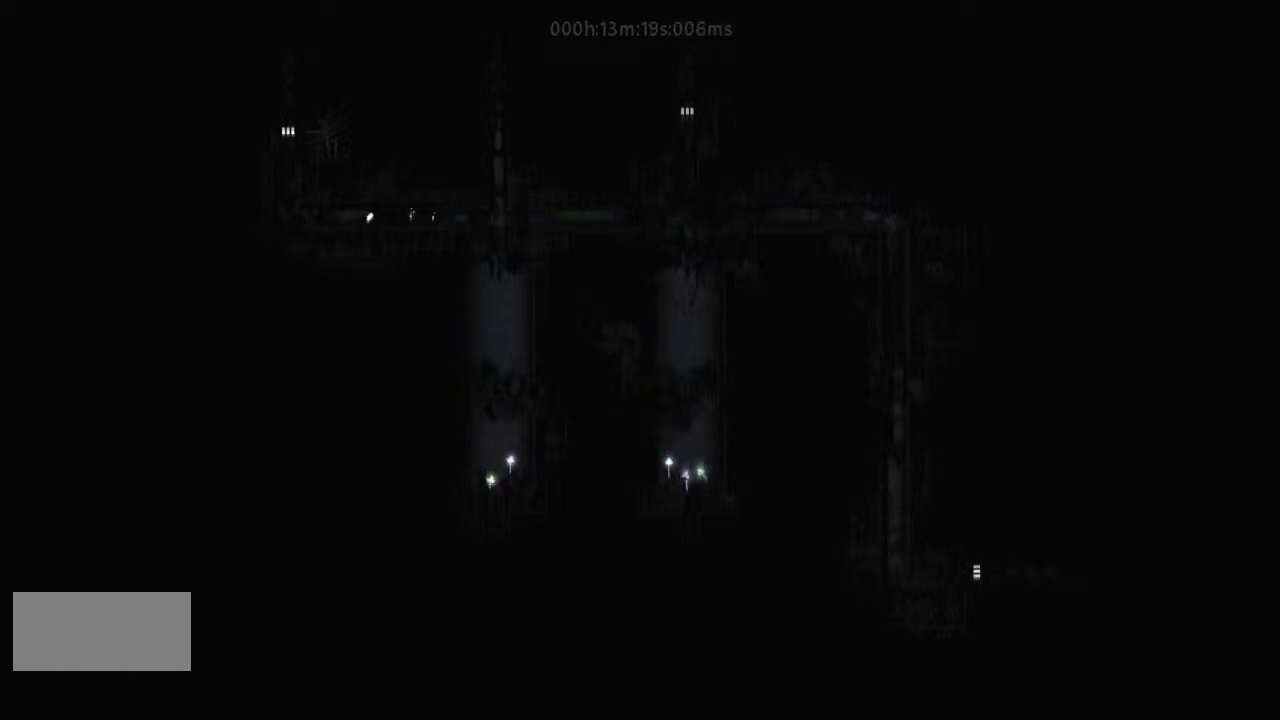
{"keys": ["left"], "events": []}
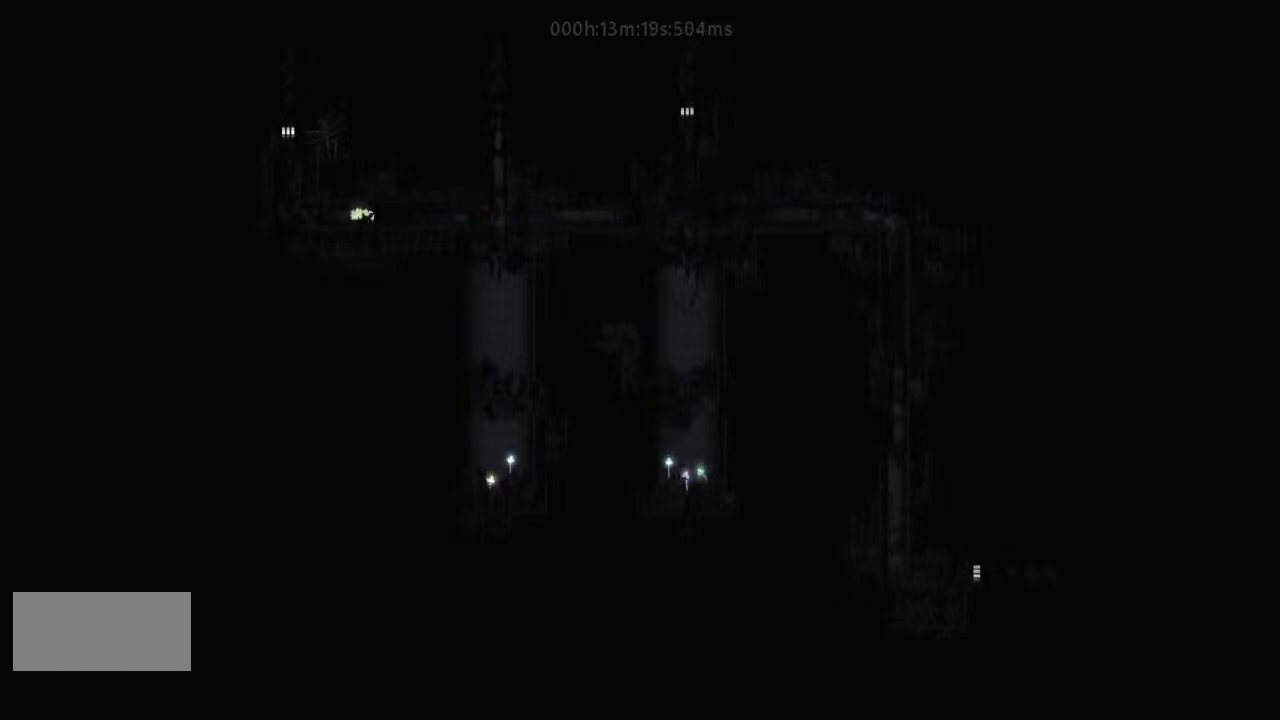
{"keys": ["left"], "events": []}
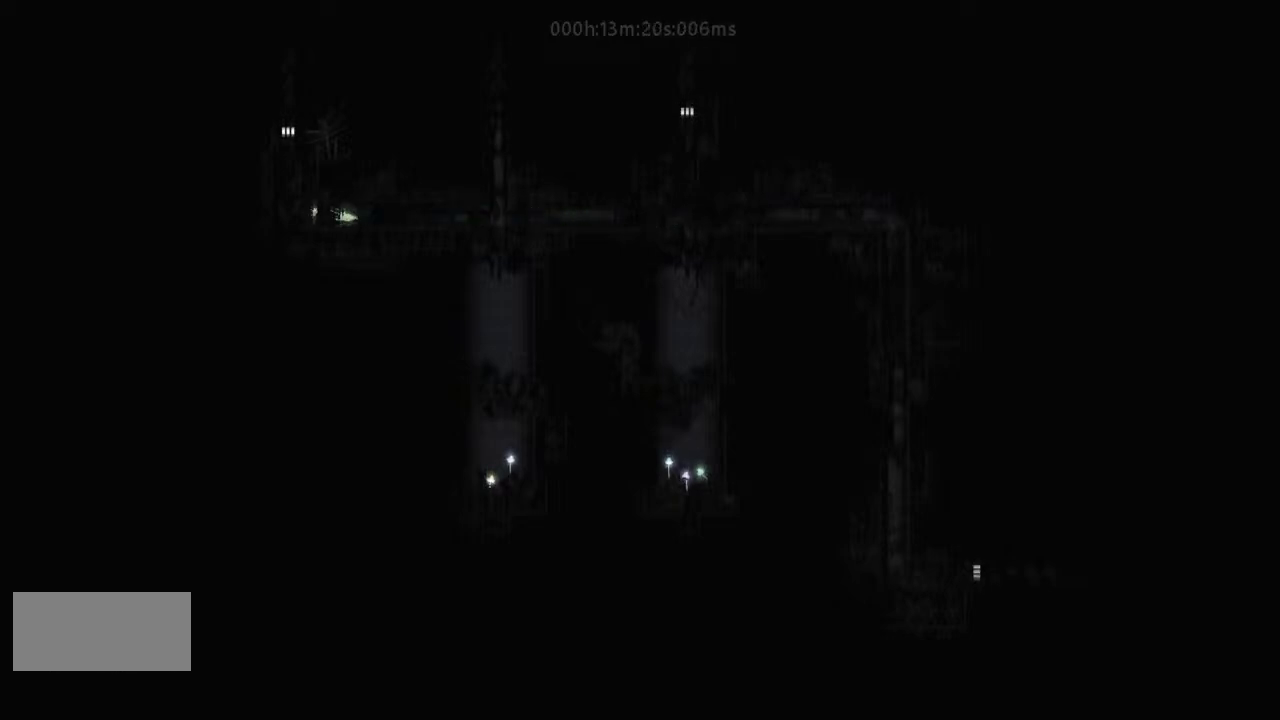
{"keys": ["up"], "events": [[300, "left", "up"], [300, "up", "down"]]}
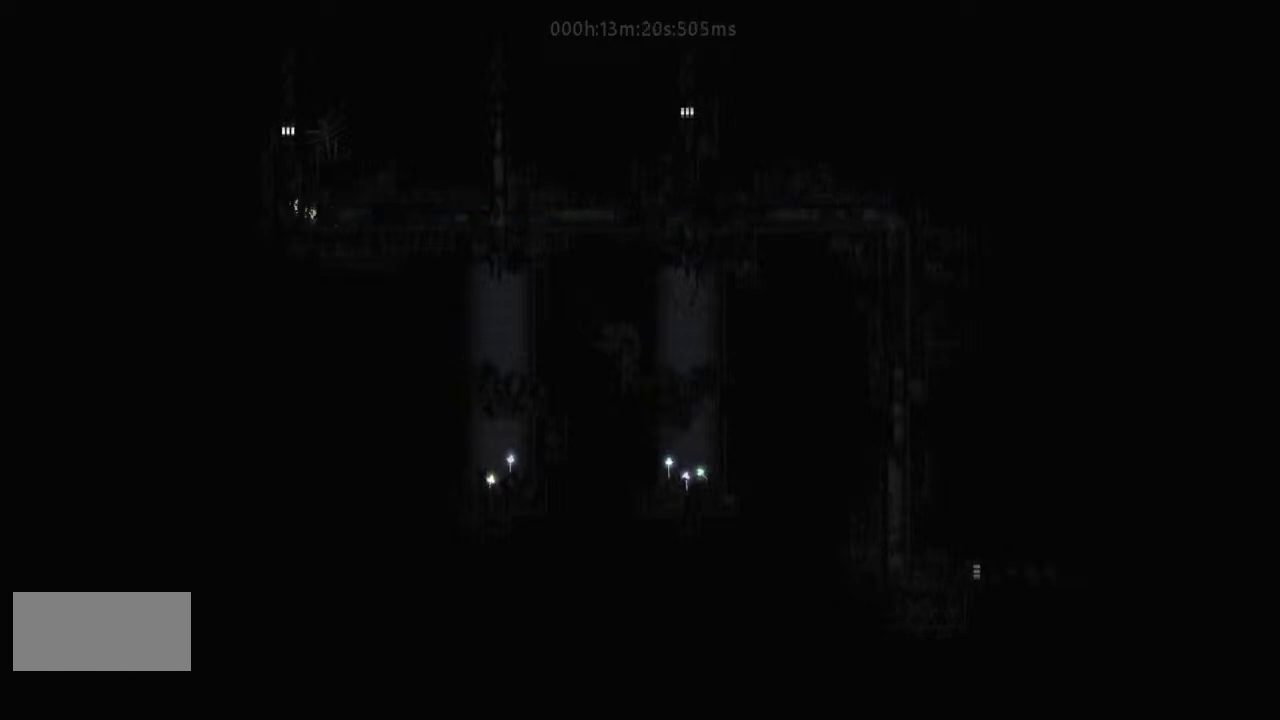
{"keys": ["up"], "events": []}
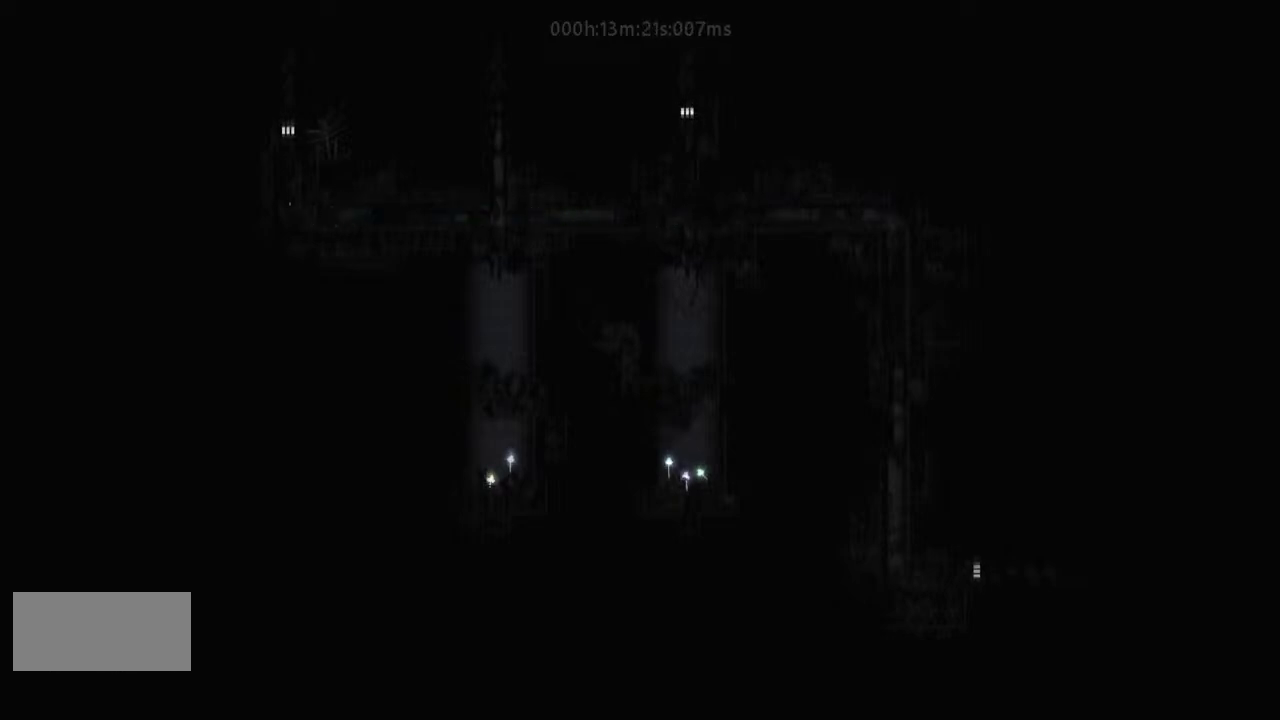
{"keys": ["up"], "events": []}
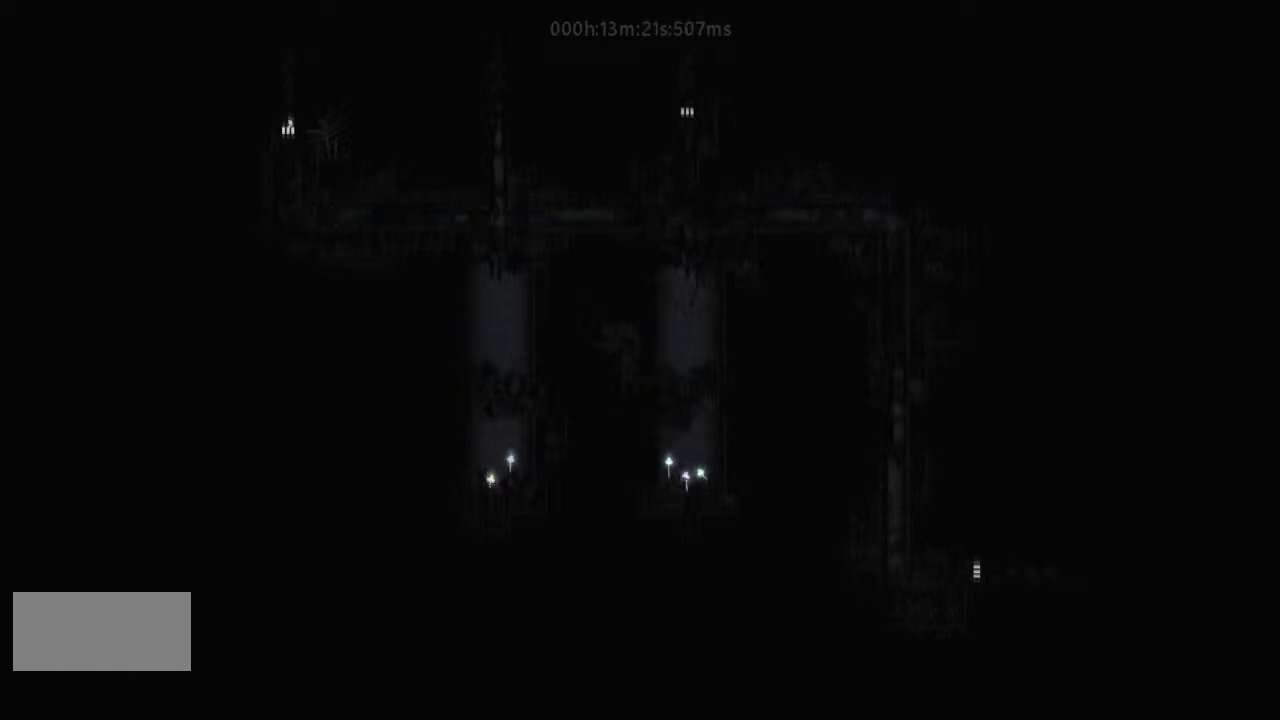
{"keys": ["up"], "events": []}
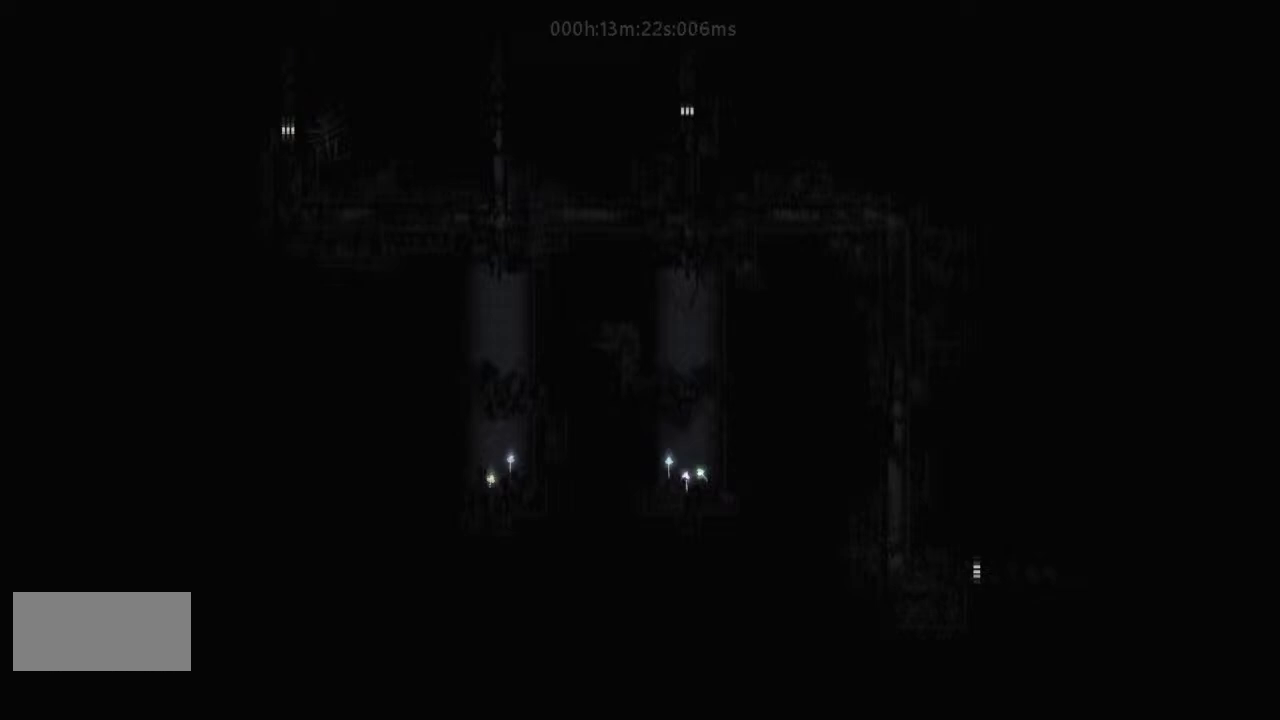
{"keys": ["up"], "events": []}
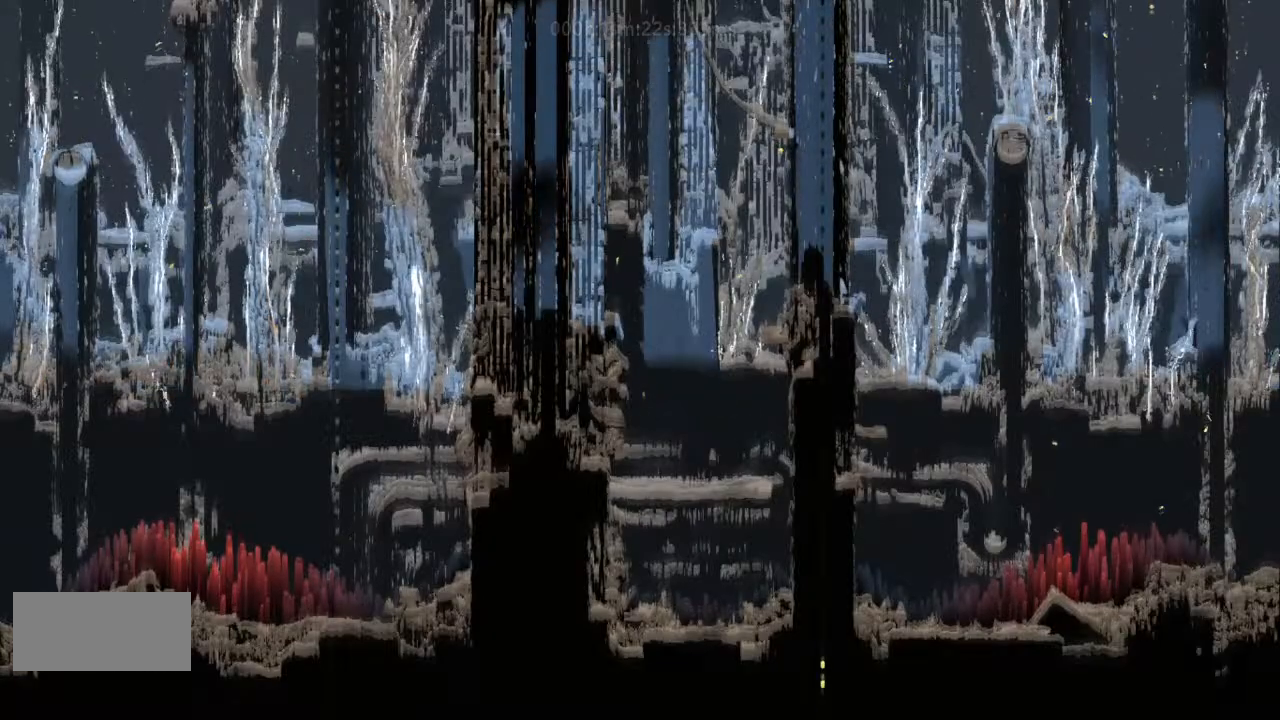
{"keys": ["up"]}
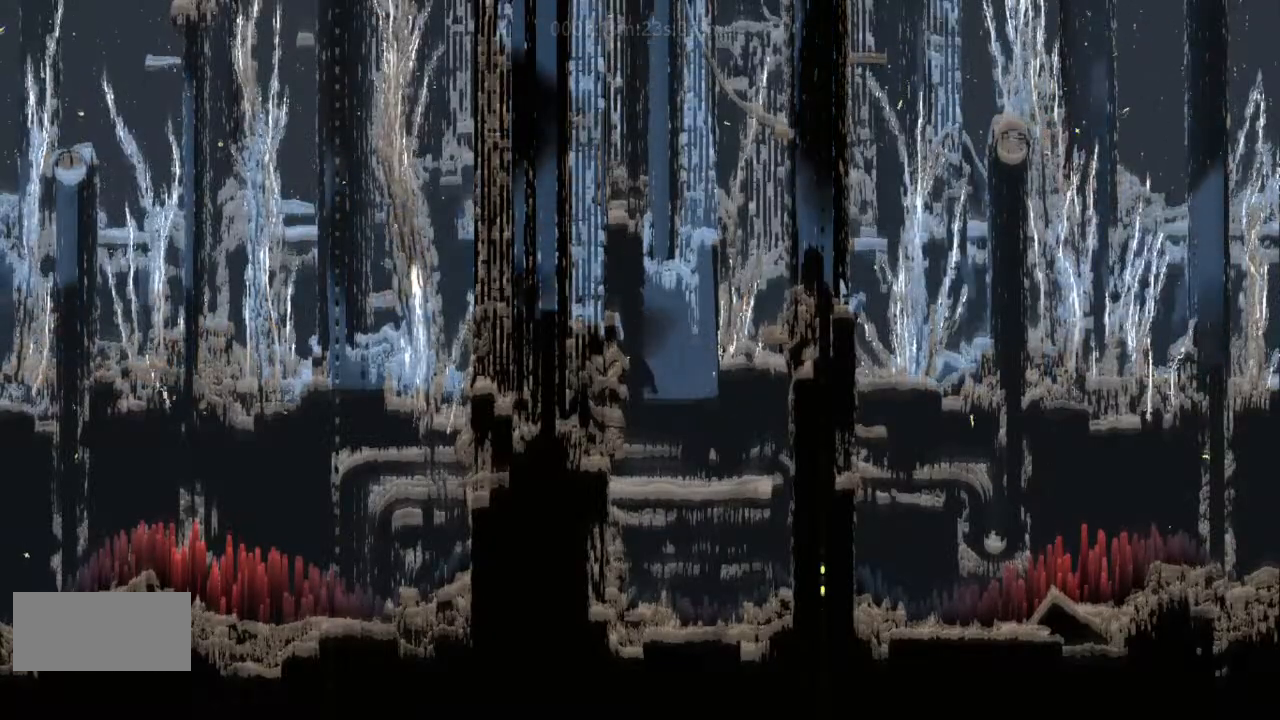
{"keys": ["up"], "events": []}
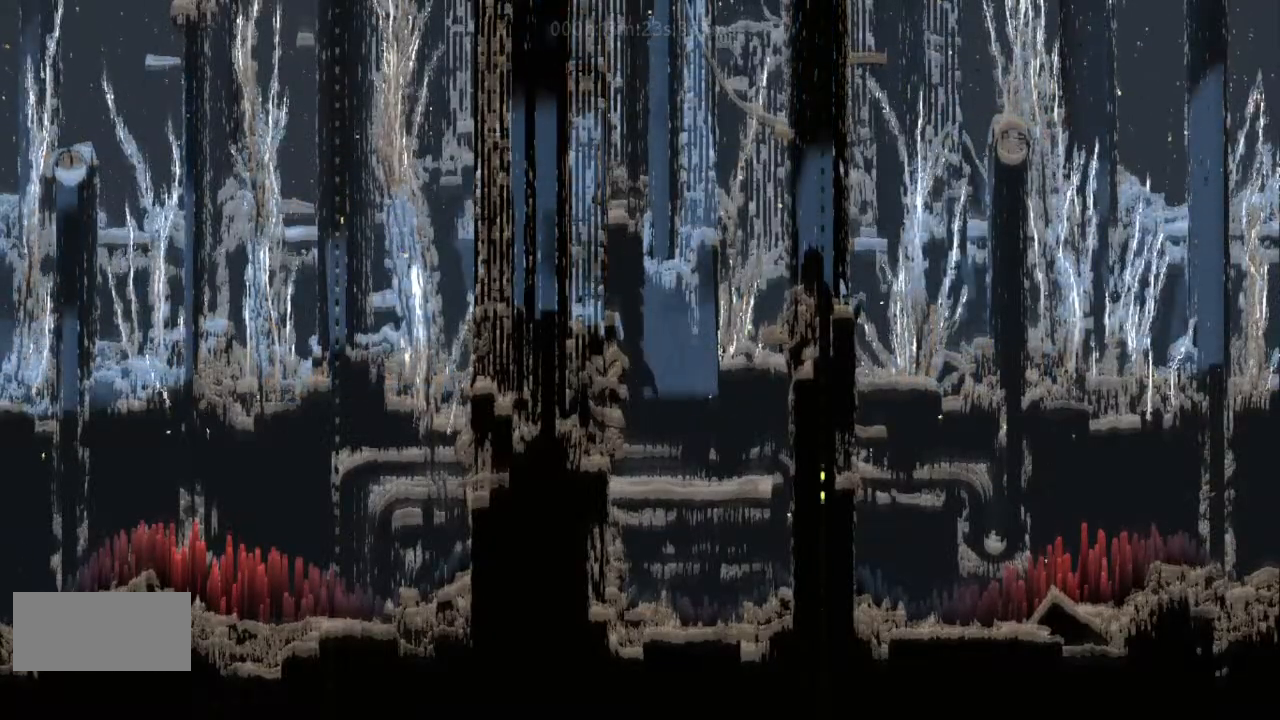
{"keys": ["up"], "events": []}
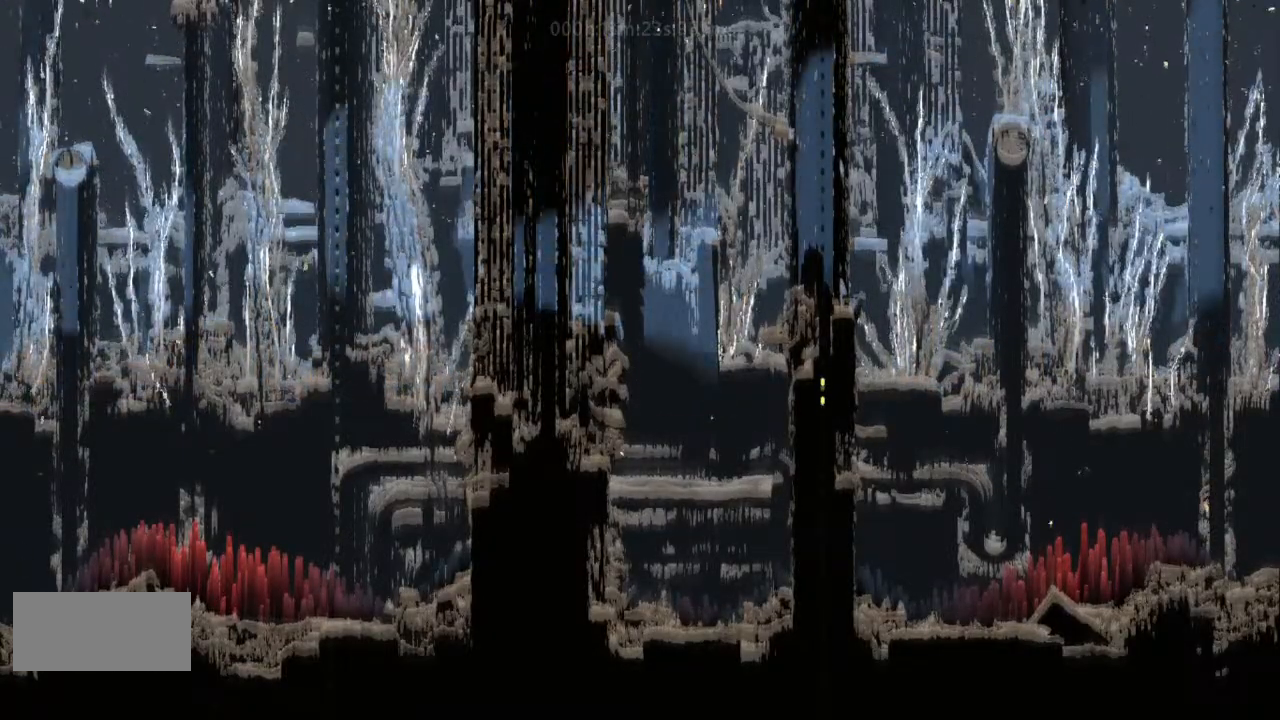
{"keys": ["up"]}